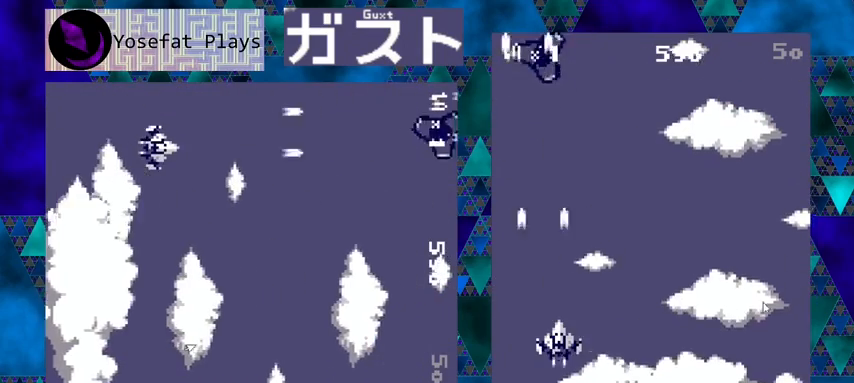
Gameplay with a controller (Nintendo layout); each line is a JSON object with the inputs held at the frame after it. "events" lists button and stick changes between this image and that frame as [ms after this image, input, new state], when the widget could be followed in between. Not read: L1 L2 L3 R1 R2 R3 right_stick.
{"buttons": ["Y"], "left_stick": "center", "events": [[100, "DPAD_UP", "down"], [367, "DPAD_UP", "up"]]}
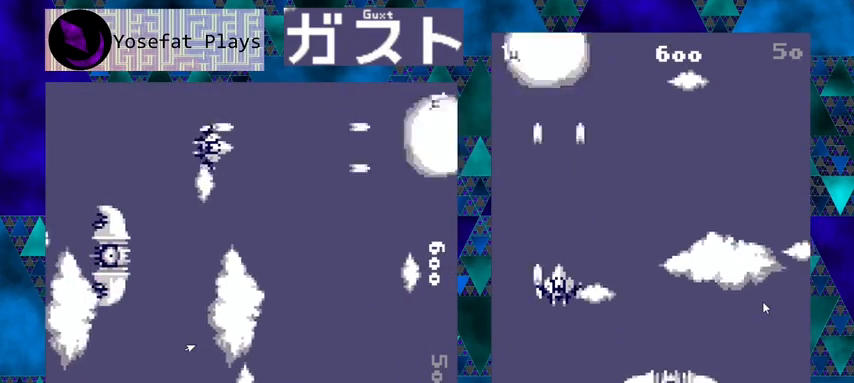
{"buttons": ["Y"], "left_stick": "center", "events": []}
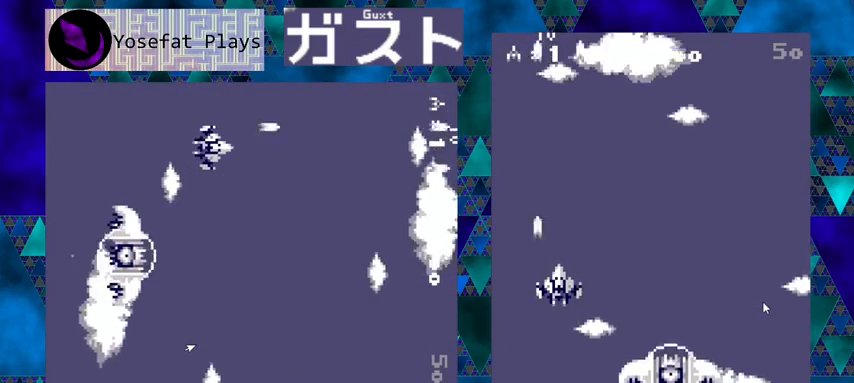
{"buttons": ["Y", "DPAD_DOWN"], "left_stick": "center", "events": [[200, "DPAD_DOWN", "down"]]}
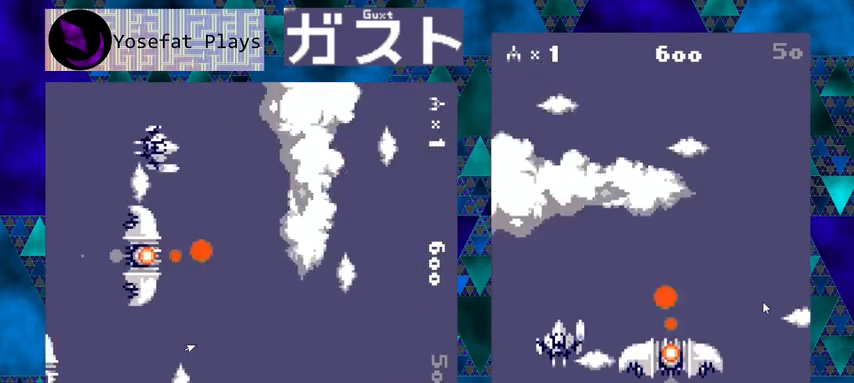
{"buttons": ["Y", "DPAD_RIGHT"], "left_stick": "center", "events": [[300, "DPAD_RIGHT", "down"], [467, "DPAD_DOWN", "up"]]}
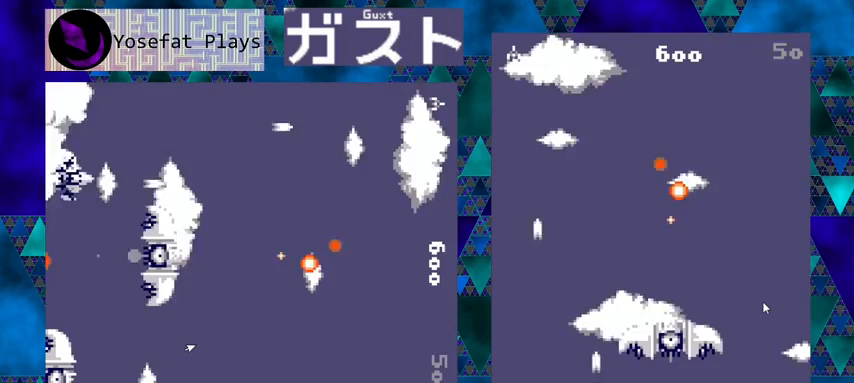
{"buttons": ["Y"], "left_stick": "center", "events": [[200, "DPAD_RIGHT", "up"]]}
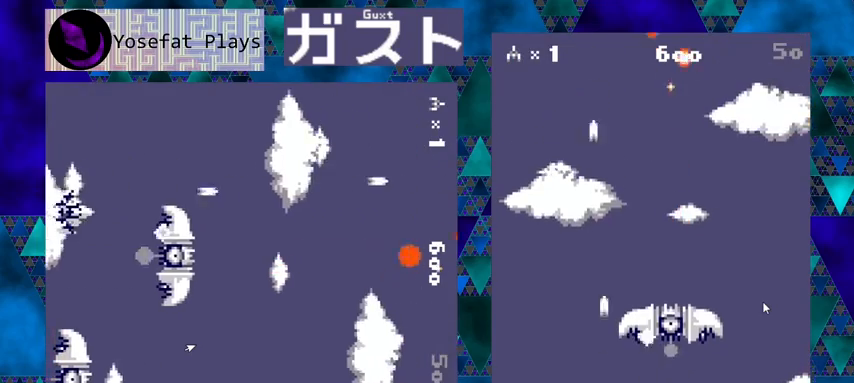
{"buttons": ["Y"], "left_stick": "center", "events": [[133, "DPAD_RIGHT", "down"], [233, "DPAD_RIGHT", "up"]]}
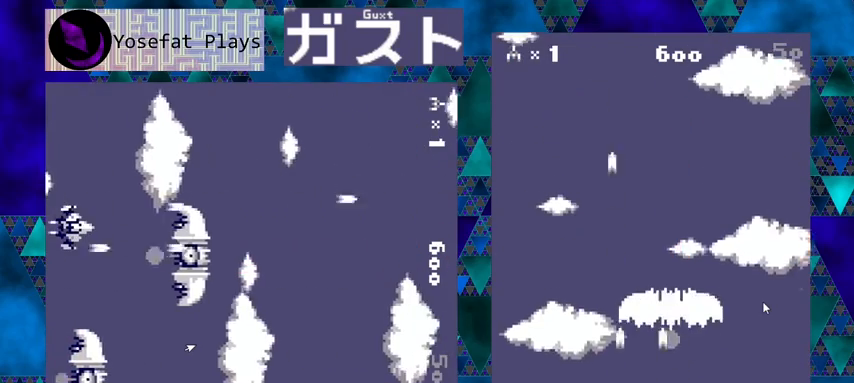
{"buttons": ["Y"], "left_stick": "center", "events": []}
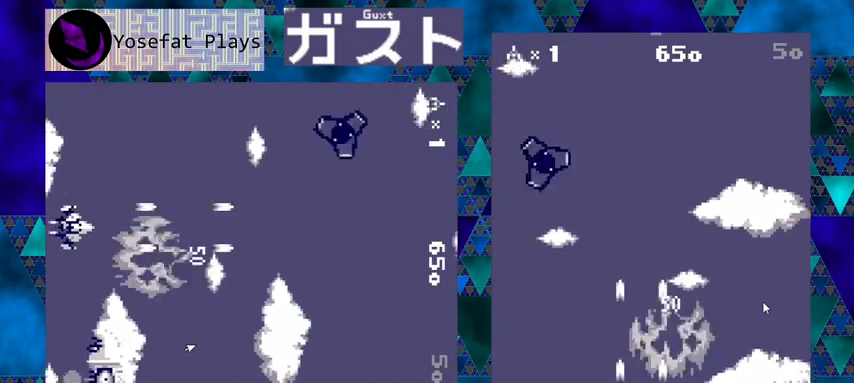
{"buttons": ["Y", "DPAD_UP", "DPAD_LEFT"], "left_stick": "center", "events": [[200, "DPAD_LEFT", "down"], [200, "DPAD_UP", "down"]]}
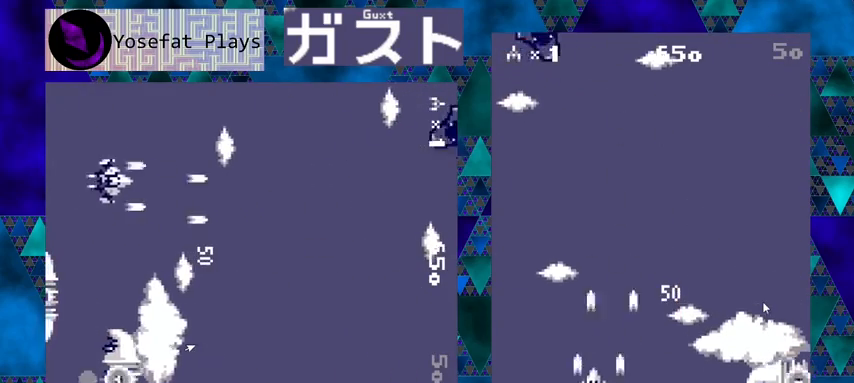
{"buttons": ["Y"], "left_stick": "center", "events": [[267, "DPAD_LEFT", "up"], [300, "DPAD_UP", "up"]]}
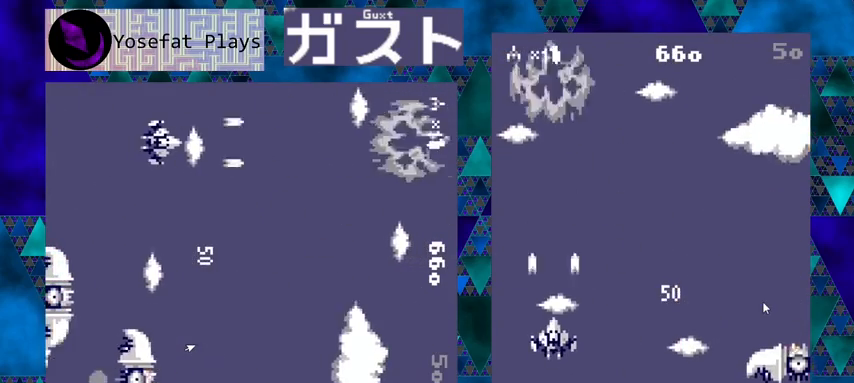
{"buttons": ["Y", "DPAD_RIGHT"], "left_stick": "center", "events": [[367, "DPAD_RIGHT", "down"]]}
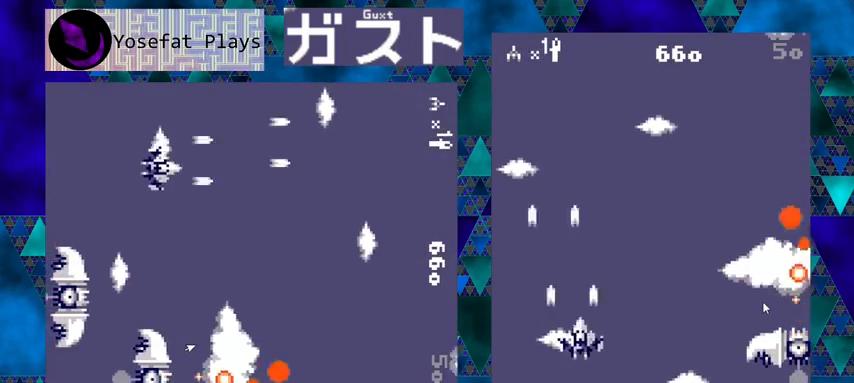
{"buttons": ["Y", "DPAD_DOWN"], "left_stick": "center", "events": [[100, "DPAD_DOWN", "down"], [133, "DPAD_RIGHT", "up"]]}
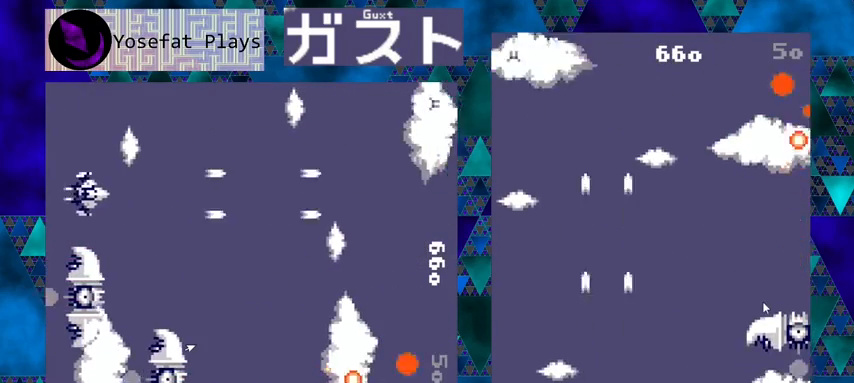
{"buttons": ["Y", "DPAD_RIGHT"], "left_stick": "center", "events": [[167, "DPAD_RIGHT", "down"], [200, "DPAD_DOWN", "up"]]}
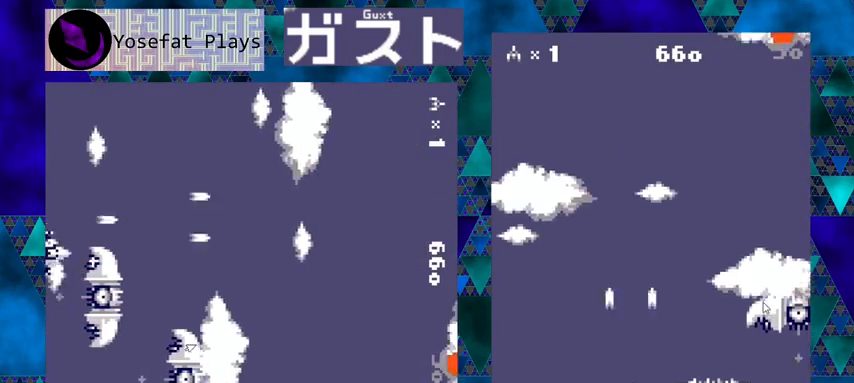
{"buttons": ["Y"], "left_stick": "center", "events": [[100, "DPAD_RIGHT", "up"]]}
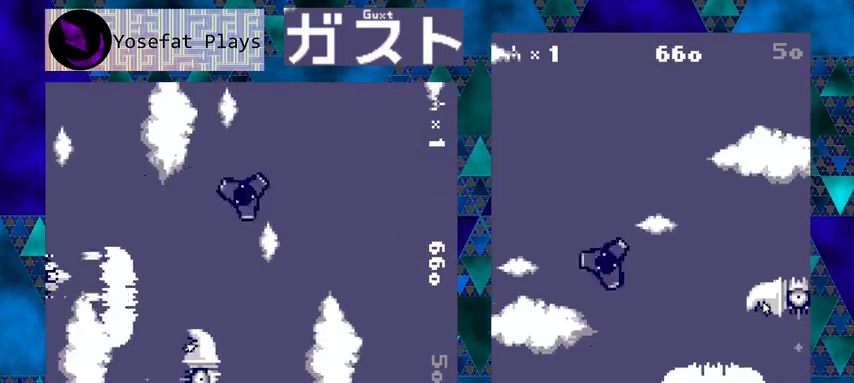
{"buttons": ["Y", "DPAD_UP", "DPAD_LEFT"], "left_stick": "center", "events": [[367, "DPAD_LEFT", "down"], [500, "DPAD_UP", "down"]]}
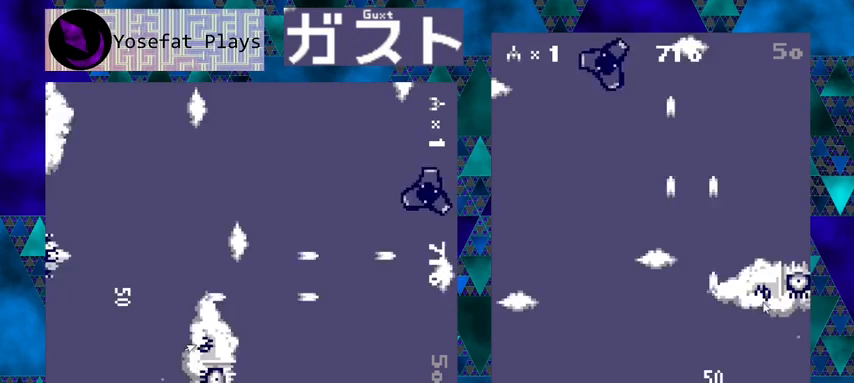
{"buttons": ["Y", "DPAD_UP", "DPAD_LEFT"], "left_stick": "center", "events": [[167, "DPAD_LEFT", "up"], [467, "DPAD_LEFT", "down"]]}
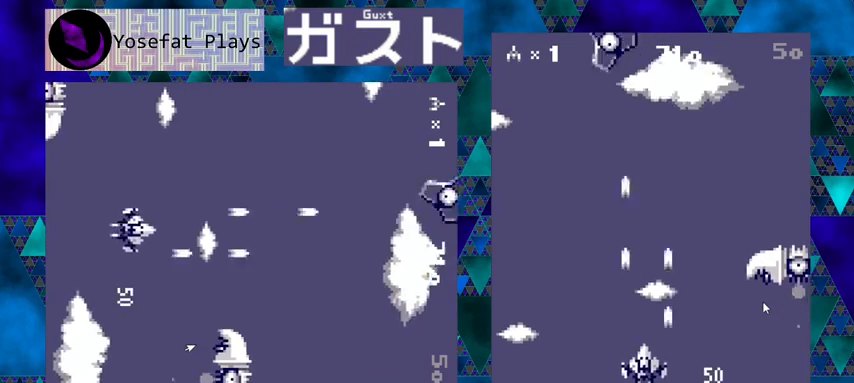
{"buttons": ["Y", "DPAD_RIGHT"], "left_stick": "center", "events": [[167, "DPAD_LEFT", "up"], [200, "DPAD_UP", "up"], [300, "DPAD_RIGHT", "down"]]}
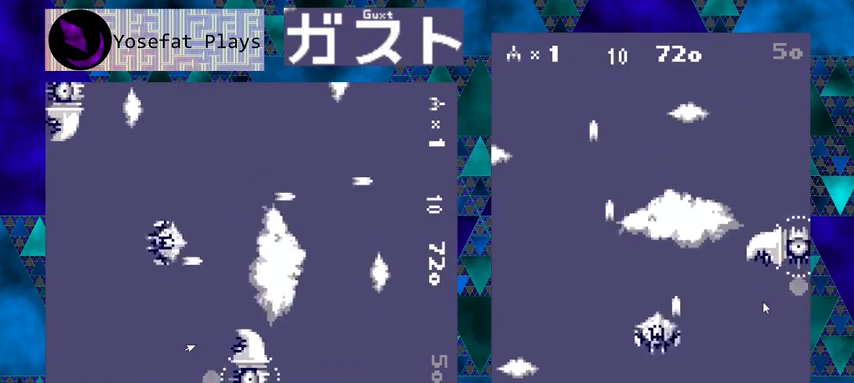
{"buttons": ["Y"], "left_stick": "center", "events": [[400, "DPAD_RIGHT", "up"]]}
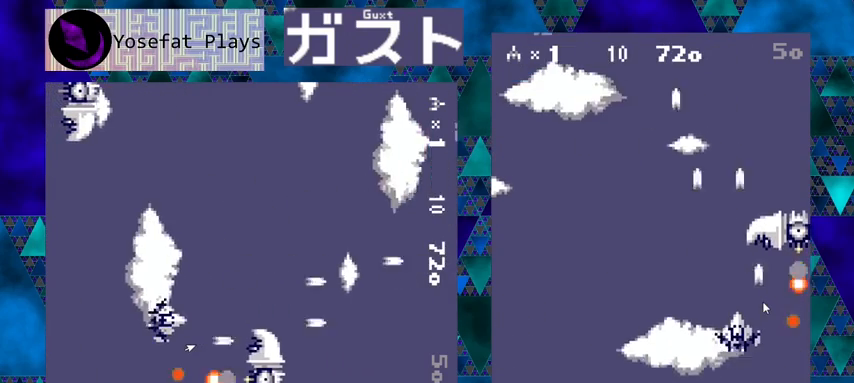
{"buttons": ["Y", "DPAD_UP"], "left_stick": "center", "events": [[367, "DPAD_UP", "down"]]}
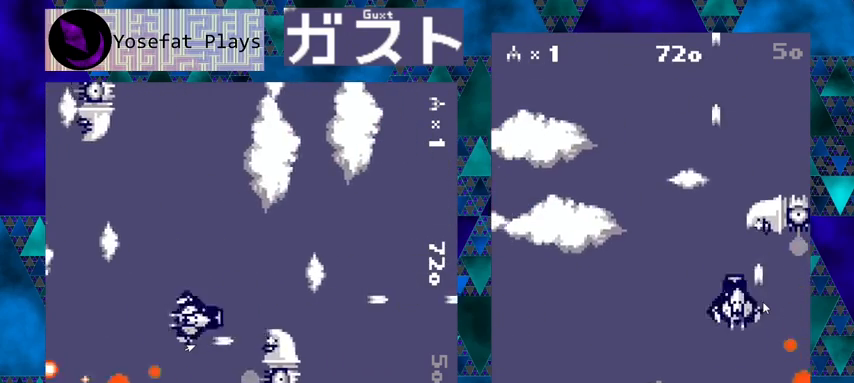
{"buttons": ["Y", "DPAD_DOWN"], "left_stick": "center", "events": [[167, "DPAD_RIGHT", "down"], [233, "DPAD_UP", "up"], [400, "DPAD_DOWN", "down"], [433, "DPAD_RIGHT", "up"]]}
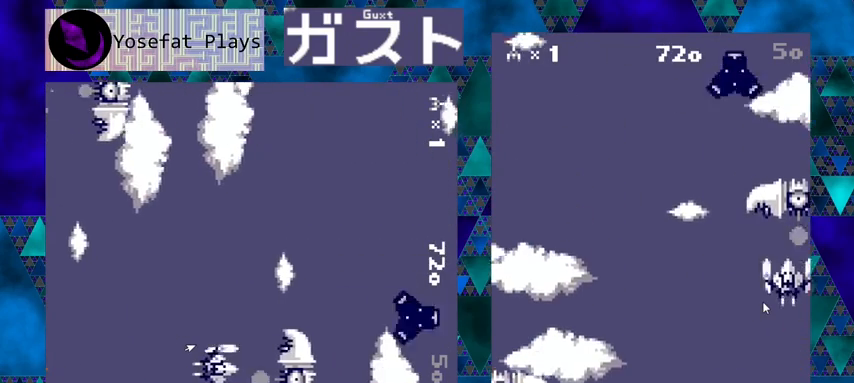
{"buttons": ["Y", "DPAD_LEFT"], "left_stick": "center", "events": [[100, "DPAD_DOWN", "up"], [400, "DPAD_LEFT", "down"]]}
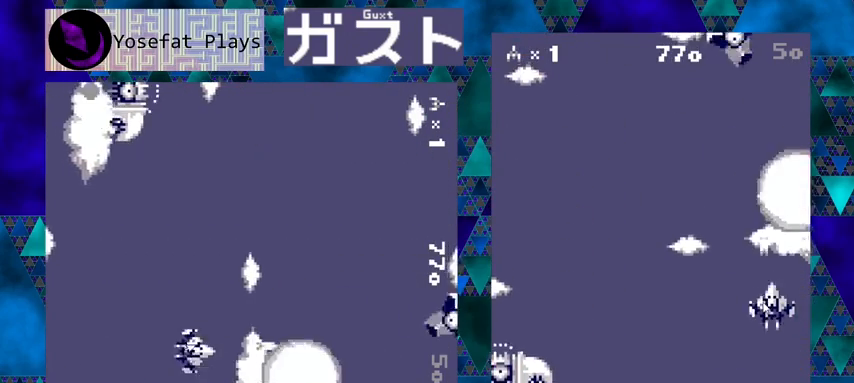
{"buttons": ["Y"], "left_stick": "center", "events": [[67, "DPAD_DOWN", "down"], [200, "DPAD_LEFT", "up"], [267, "DPAD_LEFT", "down"], [333, "DPAD_DOWN", "up"], [467, "DPAD_LEFT", "up"]]}
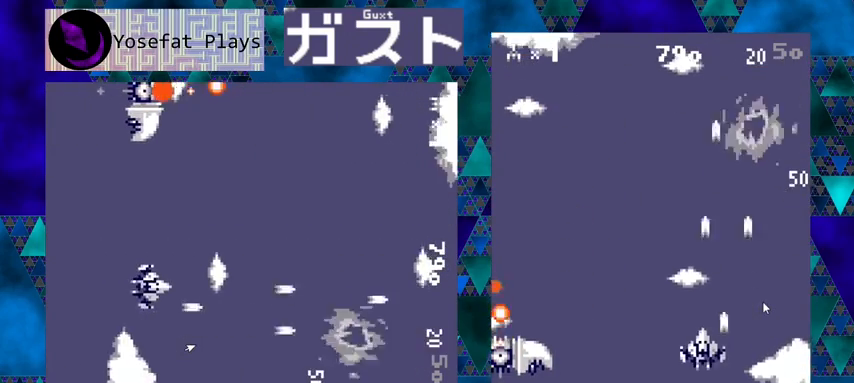
{"buttons": ["Y", "DPAD_DOWN", "DPAD_LEFT"], "left_stick": "center", "events": [[100, "DPAD_LEFT", "down"], [300, "DPAD_DOWN", "down"], [333, "DPAD_DOWN", "up"], [467, "DPAD_DOWN", "down"]]}
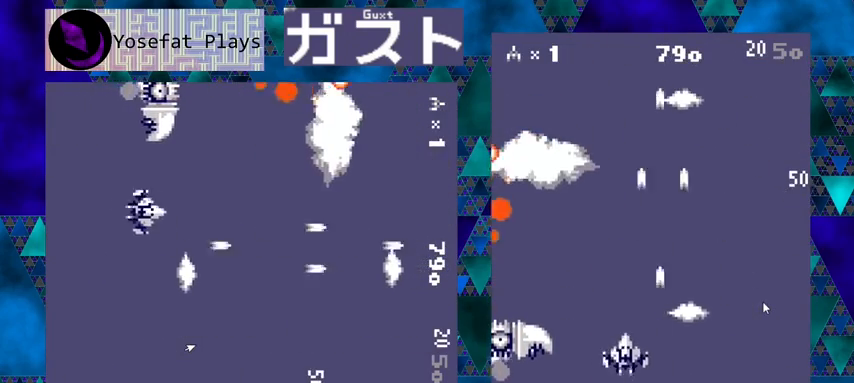
{"buttons": ["Y", "DPAD_DOWN", "DPAD_LEFT"], "left_stick": "center", "events": [[133, "DPAD_DOWN", "up"], [267, "DPAD_DOWN", "down"], [333, "DPAD_DOWN", "up"], [500, "DPAD_DOWN", "down"]]}
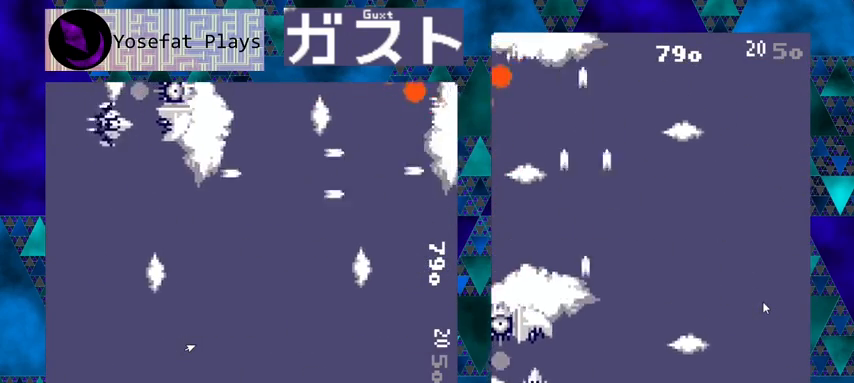
{"buttons": ["Y"], "left_stick": "center", "events": [[167, "DPAD_DOWN", "up"], [167, "DPAD_LEFT", "up"]]}
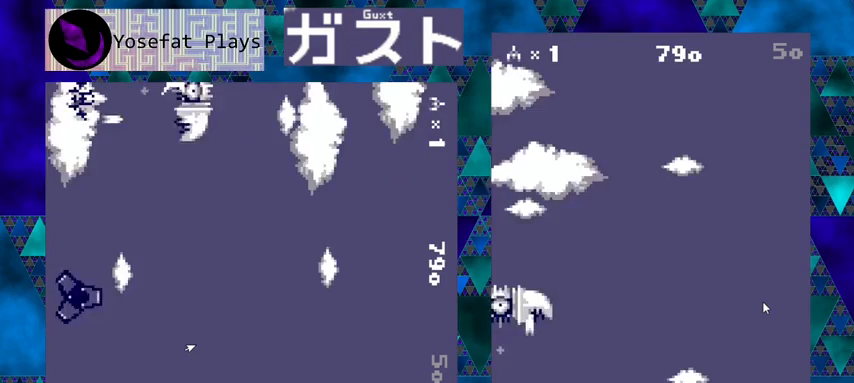
{"buttons": ["Y", "DPAD_UP", "DPAD_RIGHT"], "left_stick": "center", "events": [[300, "DPAD_RIGHT", "down"], [500, "DPAD_UP", "down"]]}
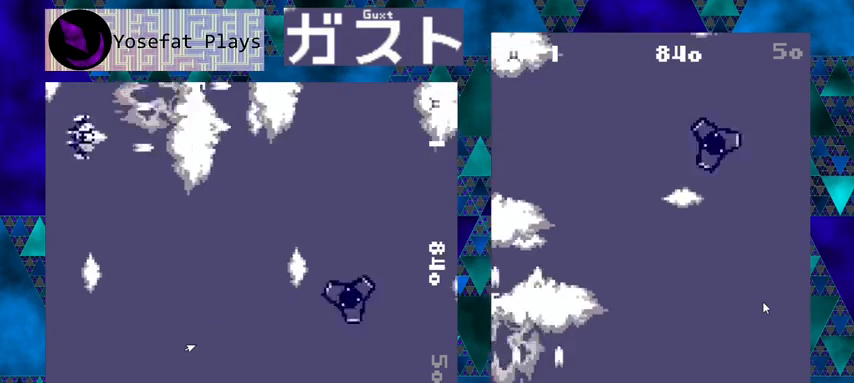
{"buttons": ["Y", "DPAD_RIGHT"], "left_stick": "center", "events": [[467, "DPAD_UP", "up"]]}
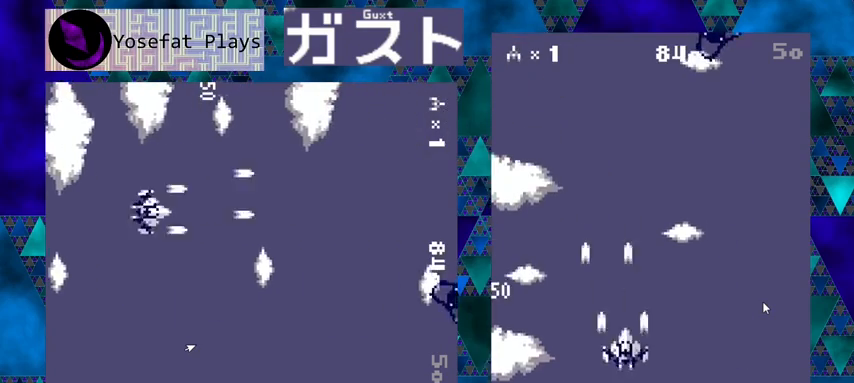
{"buttons": ["Y"], "left_stick": "center", "events": [[233, "DPAD_RIGHT", "up"]]}
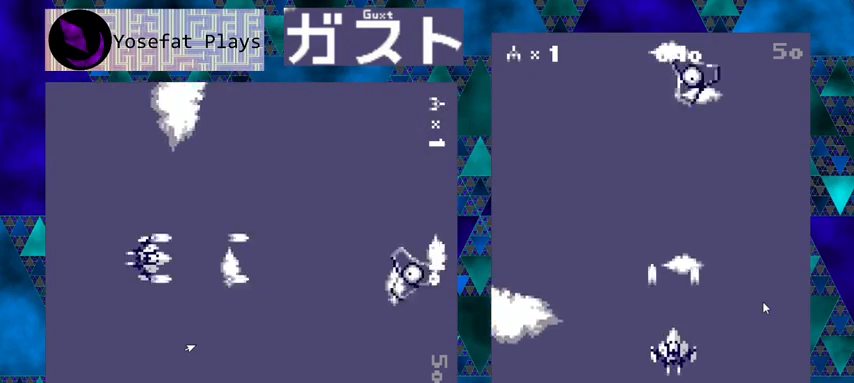
{"buttons": ["Y"], "left_stick": "center", "events": []}